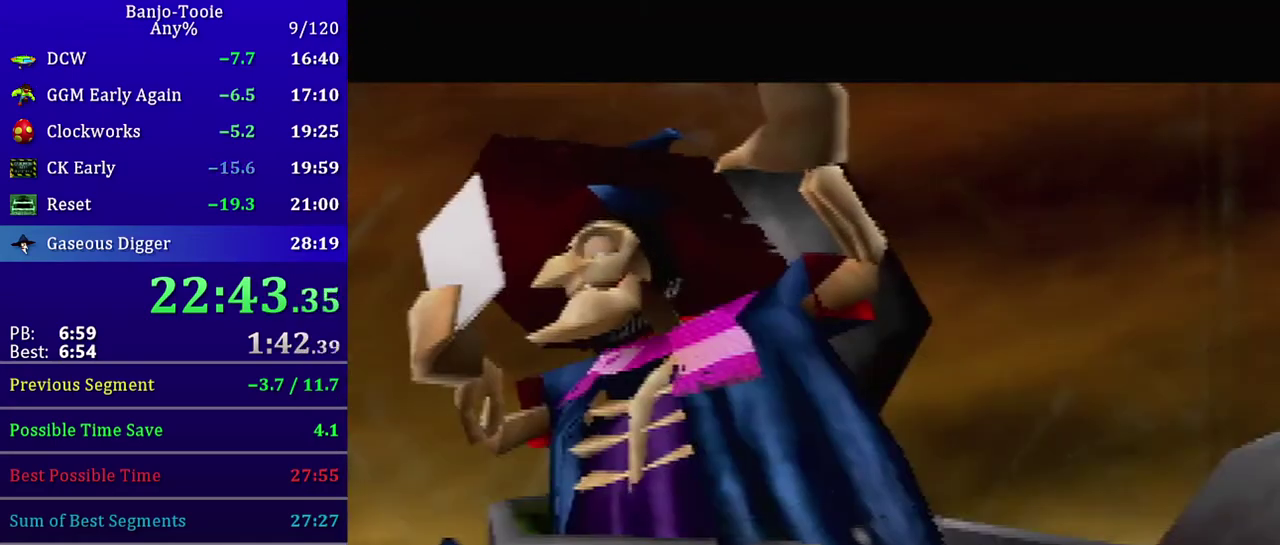
Gameplay with a controller (Nintendo layout); each line is a JSON object with the inputs held at the frame after it. "events" lists button and stick changes between this image and that frame as [ms after this image, input, new state], when the widget could be followed in between. Not read: L3 R3.
{"buttons": [], "left_stick": "center", "events": [[67, "B", "up"], [67, "R1", "up"]]}
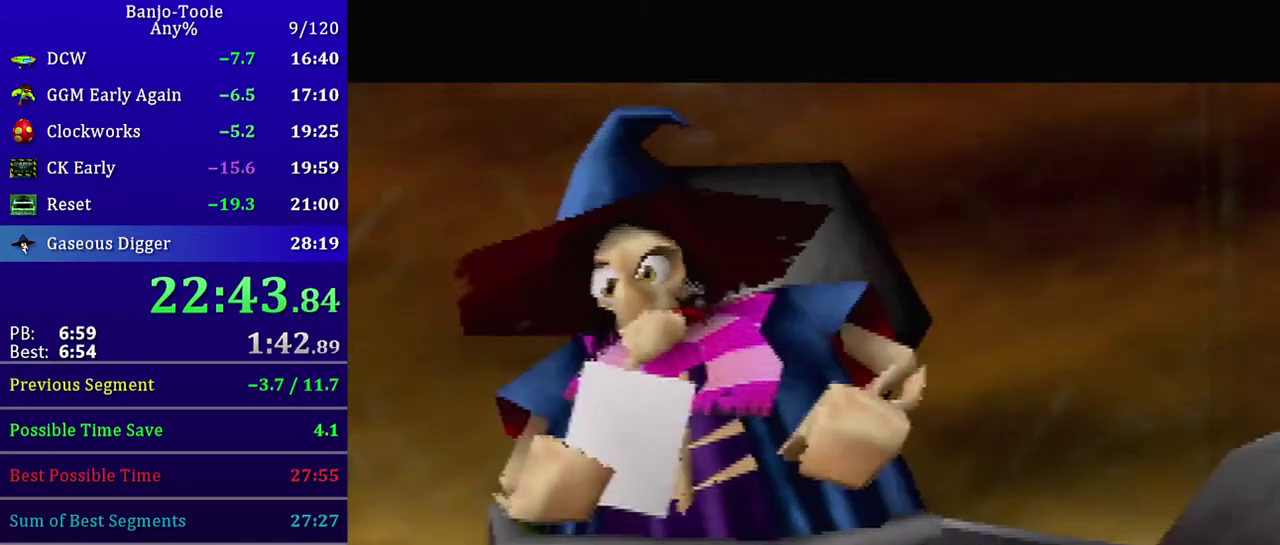
{"buttons": [], "left_stick": "center", "events": []}
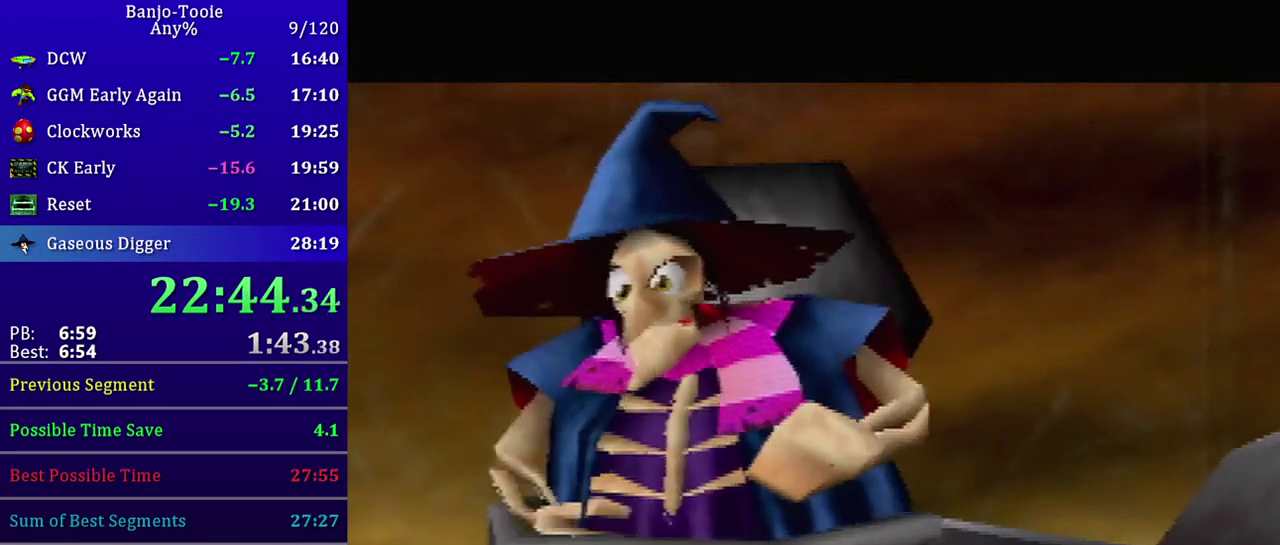
{"buttons": [], "left_stick": "center", "events": []}
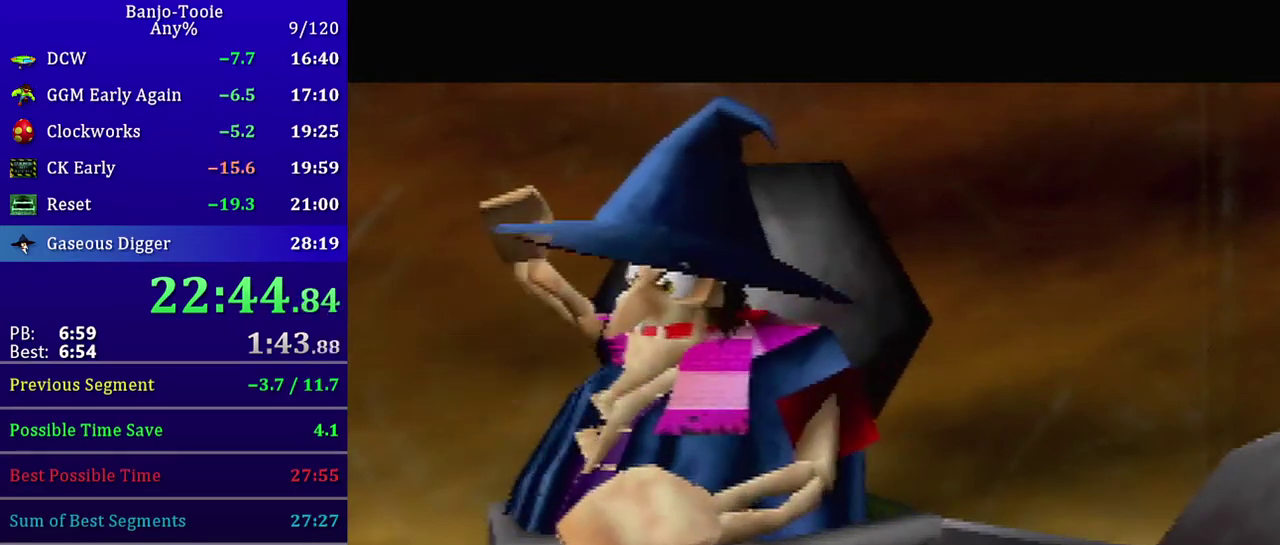
{"buttons": [], "left_stick": "center", "events": []}
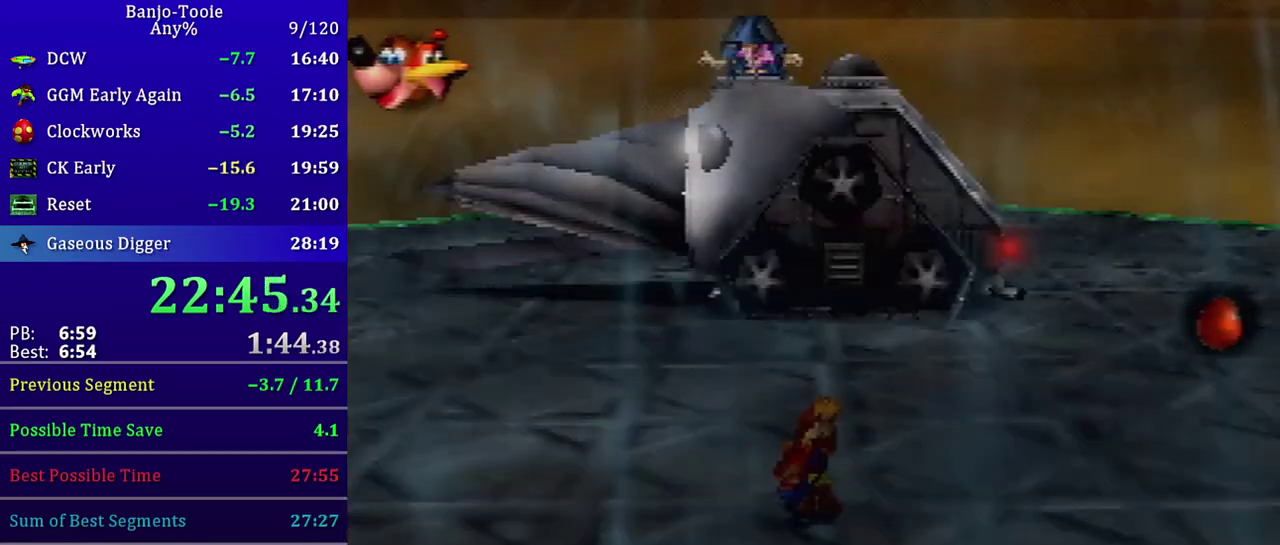
{"buttons": [], "left_stick": "center", "events": [[367, "R1", "down"], [467, "R1", "up"]]}
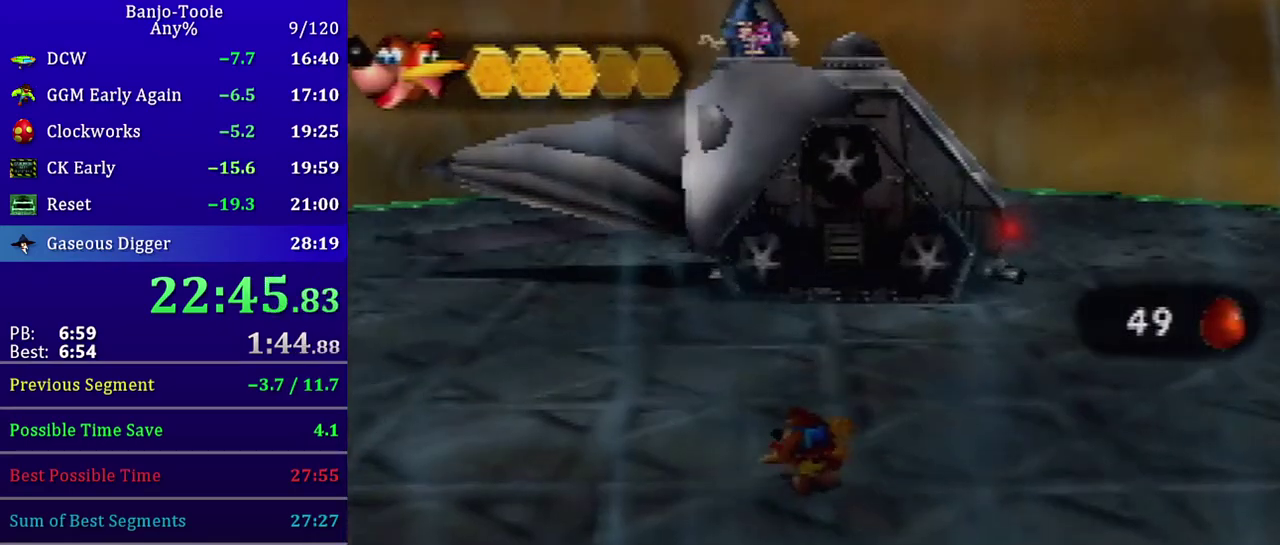
{"buttons": ["C_DOWN"], "left_stick": "center", "events": [[67, "C_DOWN", "down"]]}
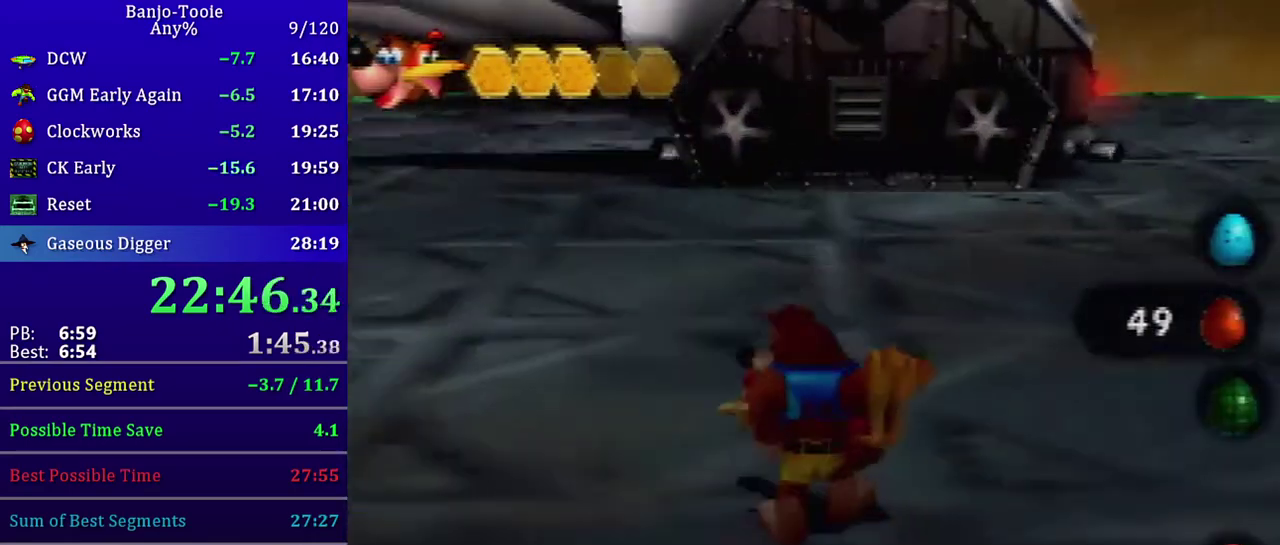
{"buttons": ["C_DOWN"], "left_stick": "center", "events": []}
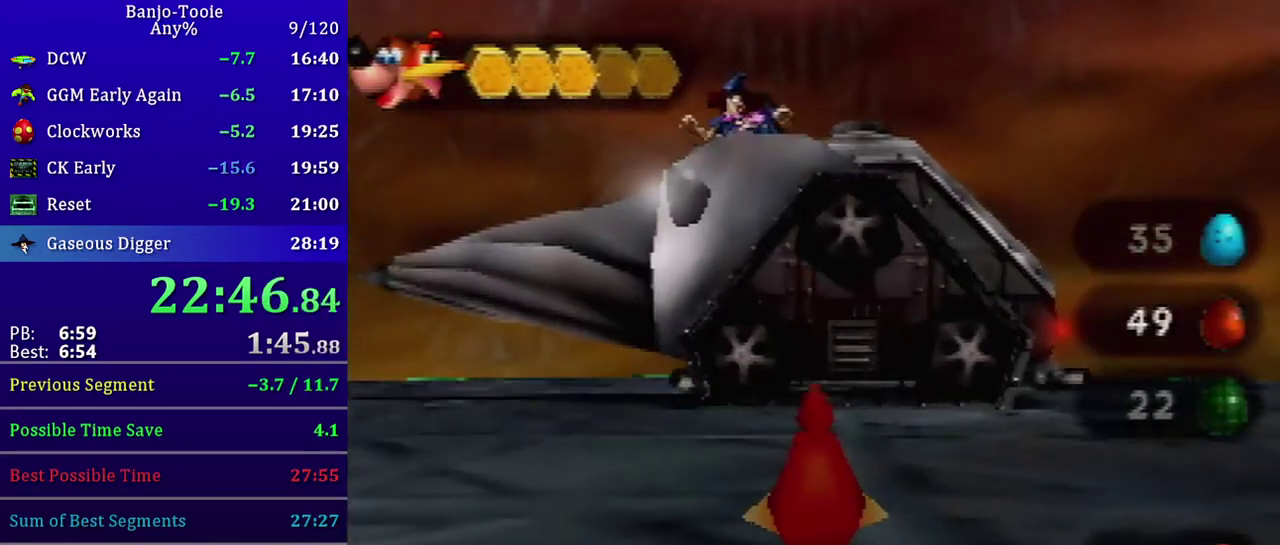
{"buttons": ["Z", "C_LEFT"], "left_stick": "center", "events": [[267, "C_DOWN", "up"], [300, "Z", "down"], [367, "C_LEFT", "down"], [367, "R1", "down"], [400, "Z", "up"], [434, "R1", "up"], [467, "Z", "down"]]}
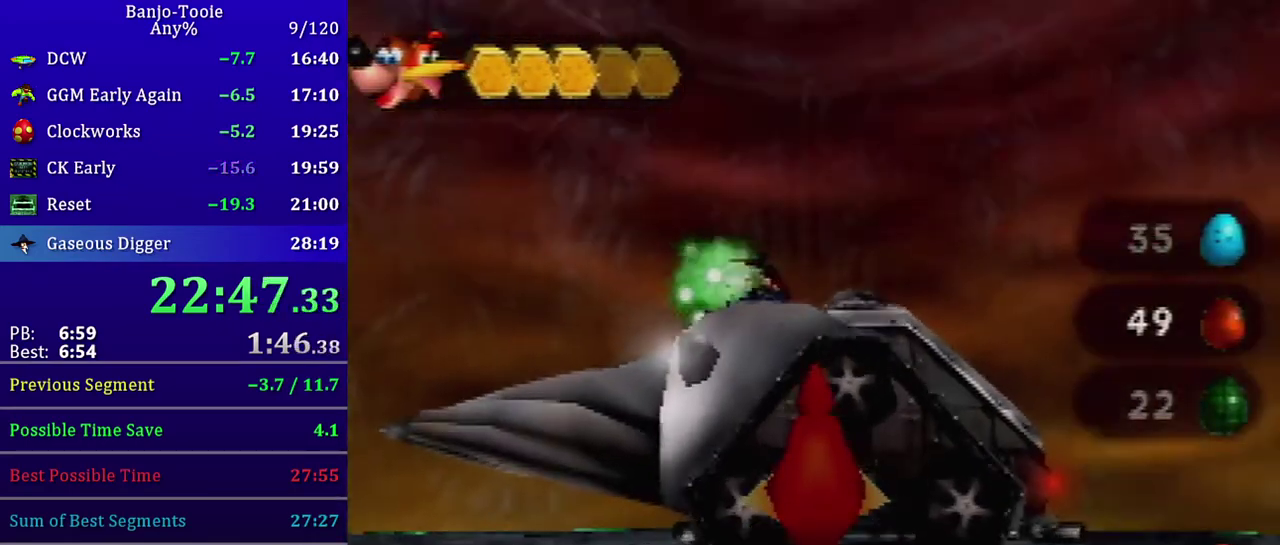
{"buttons": ["Z"], "left_stick": "center", "events": [[67, "Z", "up"], [134, "Z", "down"], [234, "Z", "up"], [301, "Z", "down"], [334, "C_LEFT", "up"], [401, "Z", "up"], [467, "Z", "down"]]}
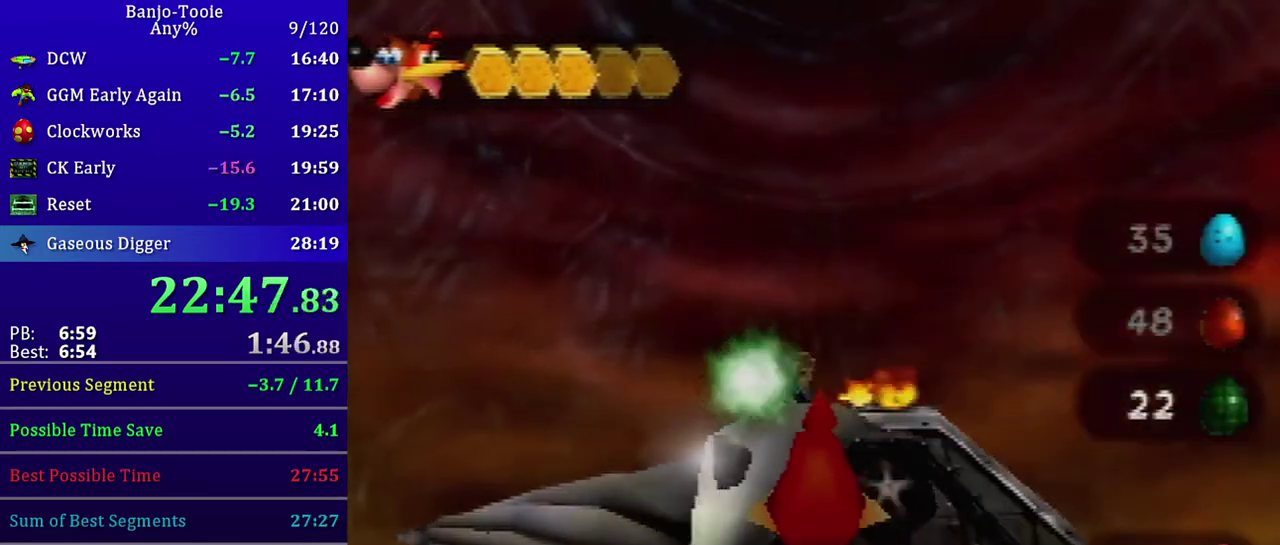
{"buttons": [], "left_stick": "center", "events": [[33, "Z", "up"], [100, "Z", "down"], [200, "Z", "up"], [267, "Z", "down"], [334, "Z", "up"], [400, "Z", "down"], [500, "Z", "up"]]}
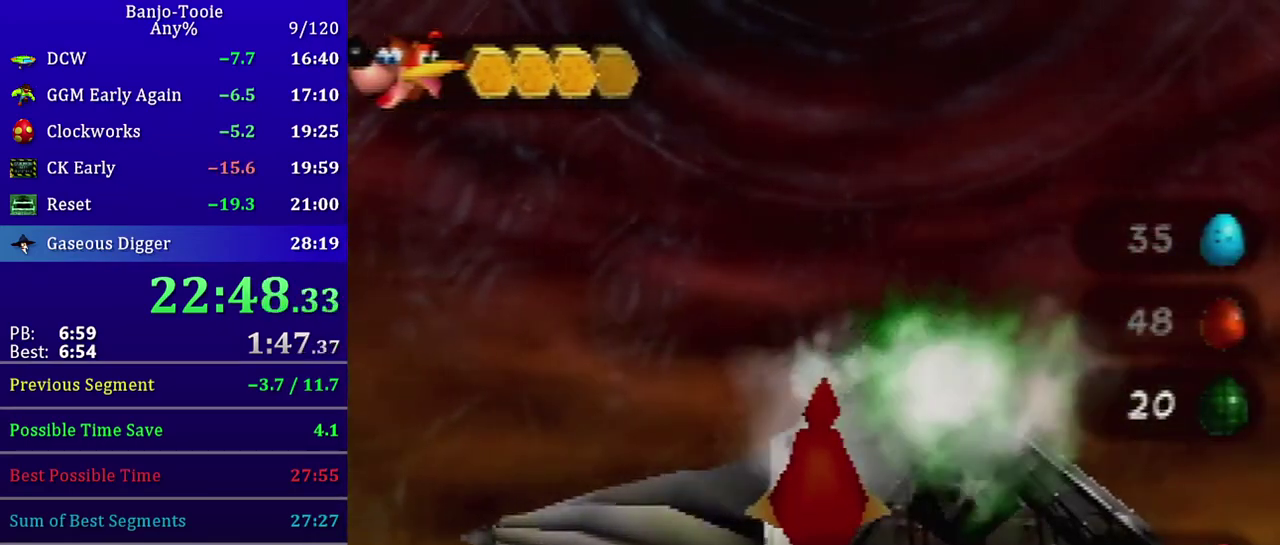
{"buttons": ["C_LEFT"], "left_stick": "up-right", "events": [[67, "Z", "down"], [134, "Z", "up"], [267, "left_stick", "up-right"], [301, "C_LEFT", "down"]]}
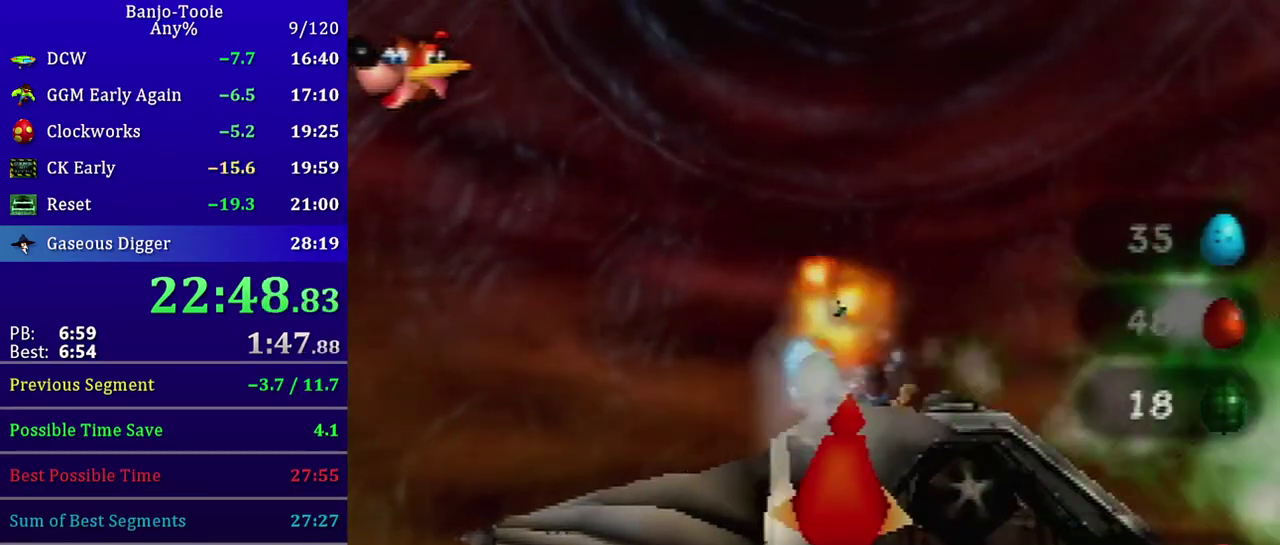
{"buttons": ["R1"], "left_stick": "up", "events": [[300, "R1", "down"], [367, "C_LEFT", "up"], [367, "left_stick", "up"], [400, "R1", "up"], [467, "R1", "down"]]}
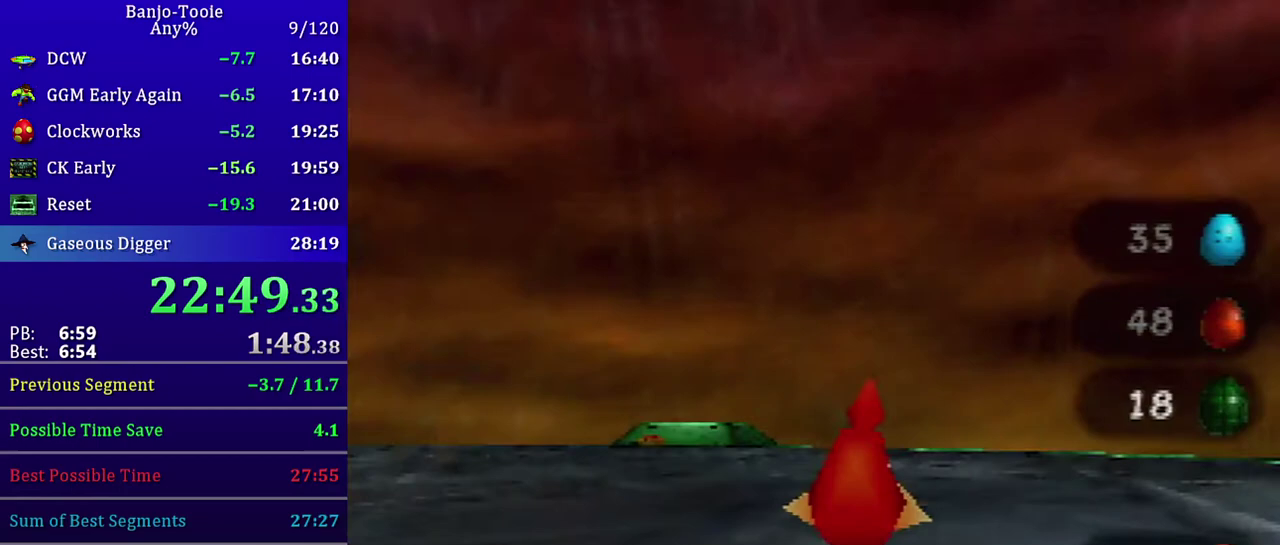
{"buttons": [], "left_stick": "up", "events": [[34, "R1", "up"], [67, "left_stick", "up-left"], [100, "R1", "down"], [201, "R1", "up"], [501, "left_stick", "up"]]}
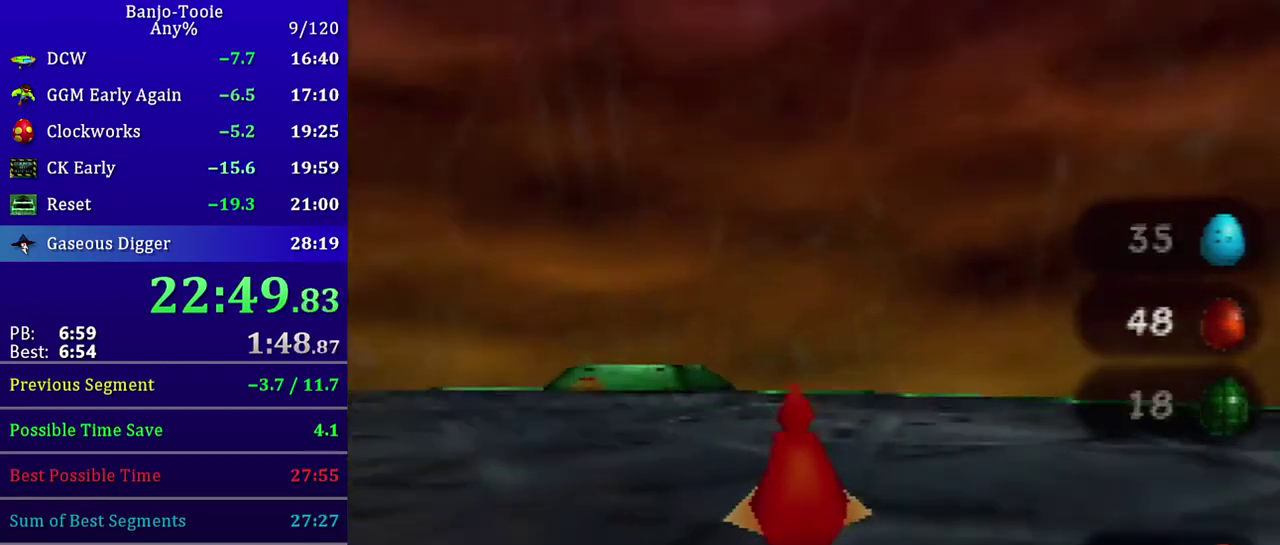
{"buttons": [], "left_stick": "up", "events": []}
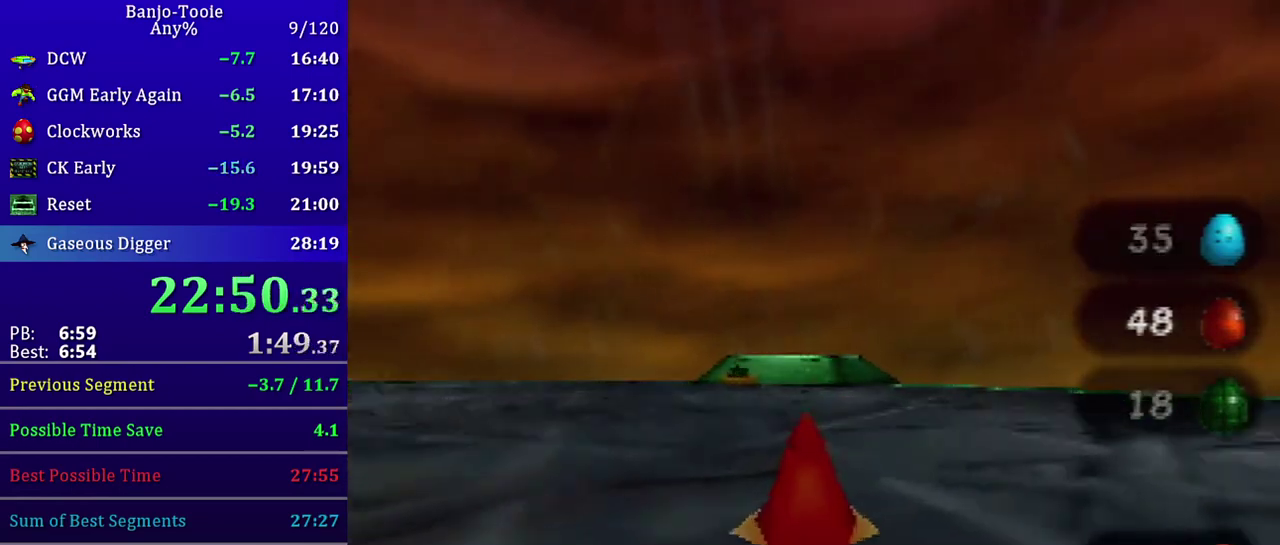
{"buttons": [], "left_stick": "up", "events": []}
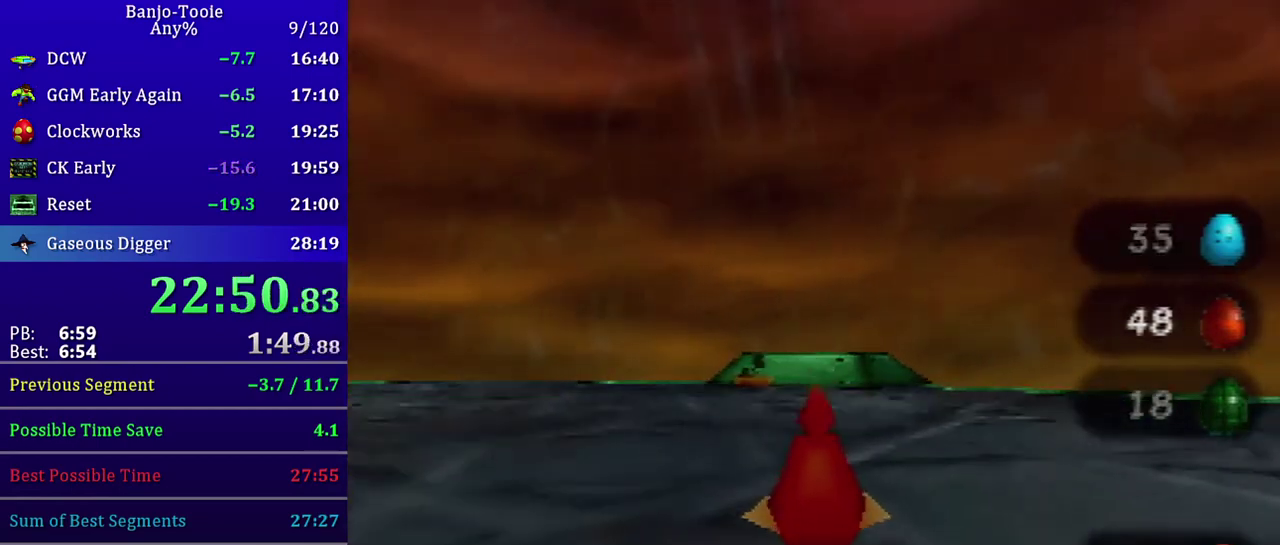
{"buttons": [], "left_stick": "center", "events": [[167, "left_stick", "center"]]}
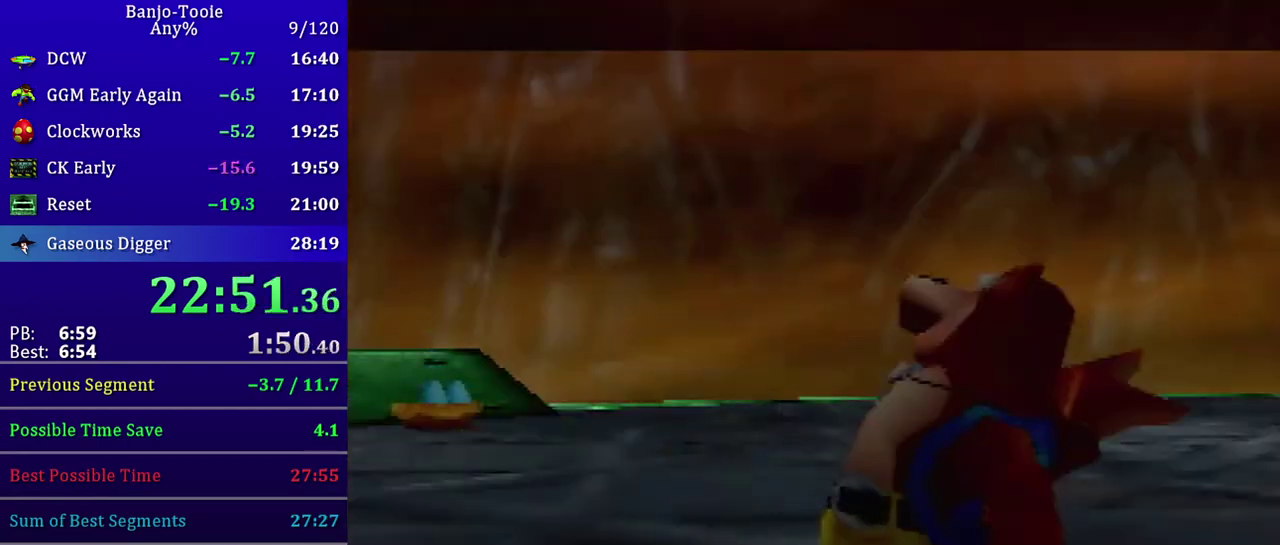
{"buttons": ["R1"], "left_stick": "center", "events": [[334, "R1", "down"]]}